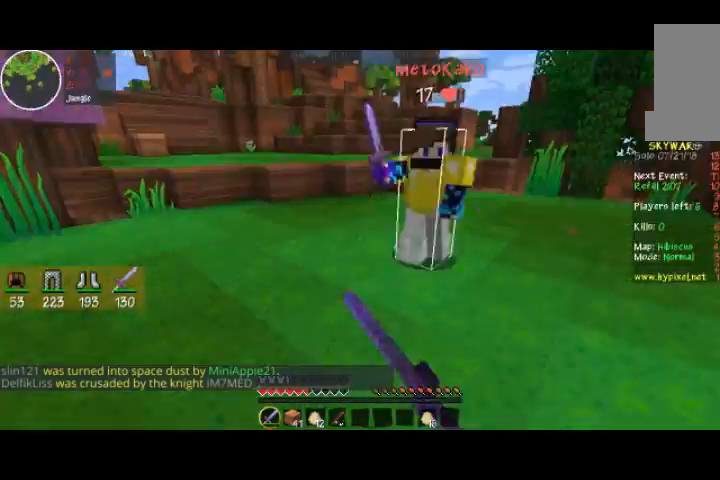
Gameplay with keyboard and mouse; each line is a JSON object with the keys and mouse buttons held at the frame after it. "events" lists presses ("down") and releases ("up") of "a", "d", "s", "space", "w", "mouse_left" and "mouse_right" between this image and that frame as [ms after this image, input, new state], when the widget could be followed in between. "mouse_left", "mouse_right" = the "left", "right" buttons of the "mouse" list. No other keys are recorded. Fast repeated clicks can show as one long hold. Mouse movement is not recorded.
{"keys": ["w"], "mouse": ["left"], "events": [[100, "mouse_left", "down"], [200, "mouse_left", "up"], [333, "mouse_left", "down"]]}
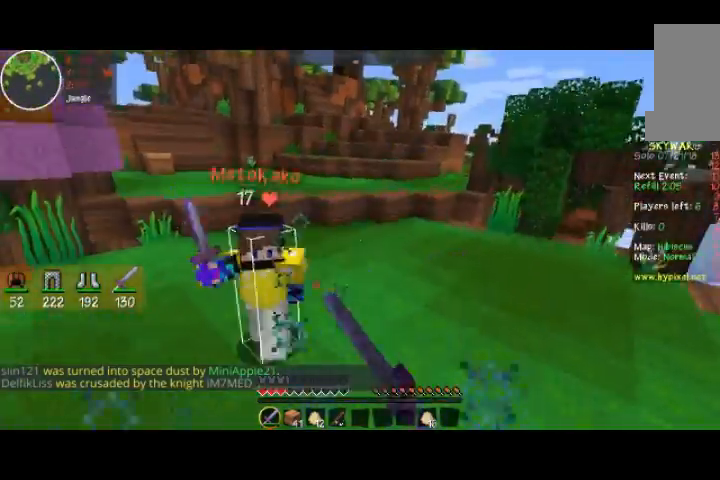
{"keys": ["w"], "mouse": ["left"], "events": []}
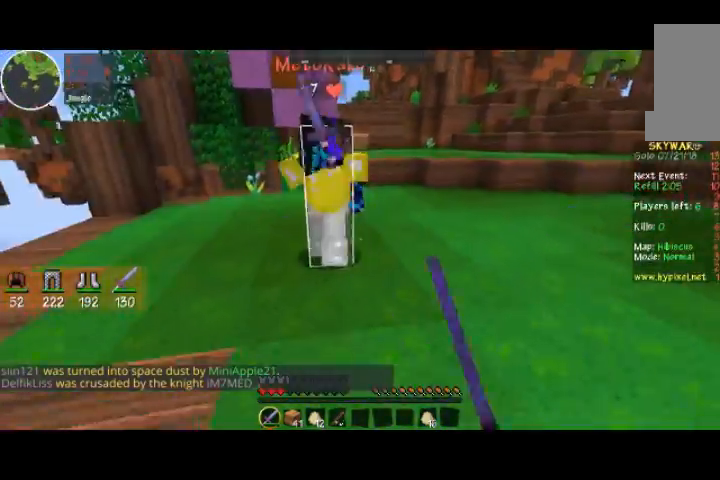
{"keys": ["w"], "mouse": ["left"], "events": [[167, "mouse_left", "up"], [267, "mouse_left", "down"], [367, "mouse_left", "up"], [467, "mouse_left", "down"]]}
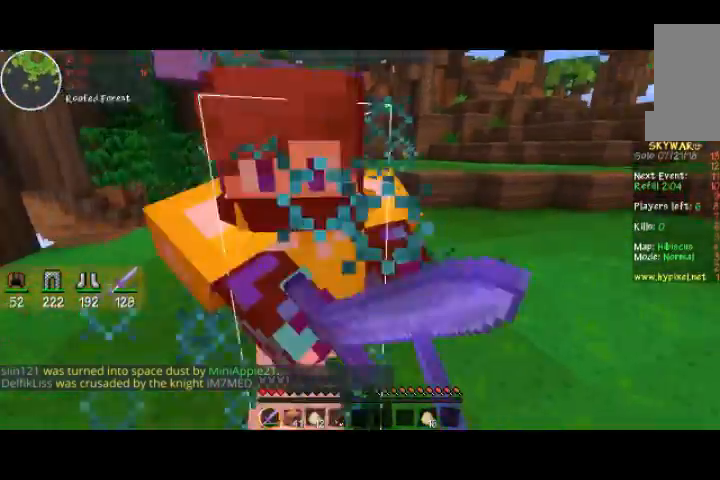
{"keys": ["w"], "mouse": [], "events": [[67, "mouse_left", "up"], [133, "mouse_left", "down"], [500, "mouse_left", "up"]]}